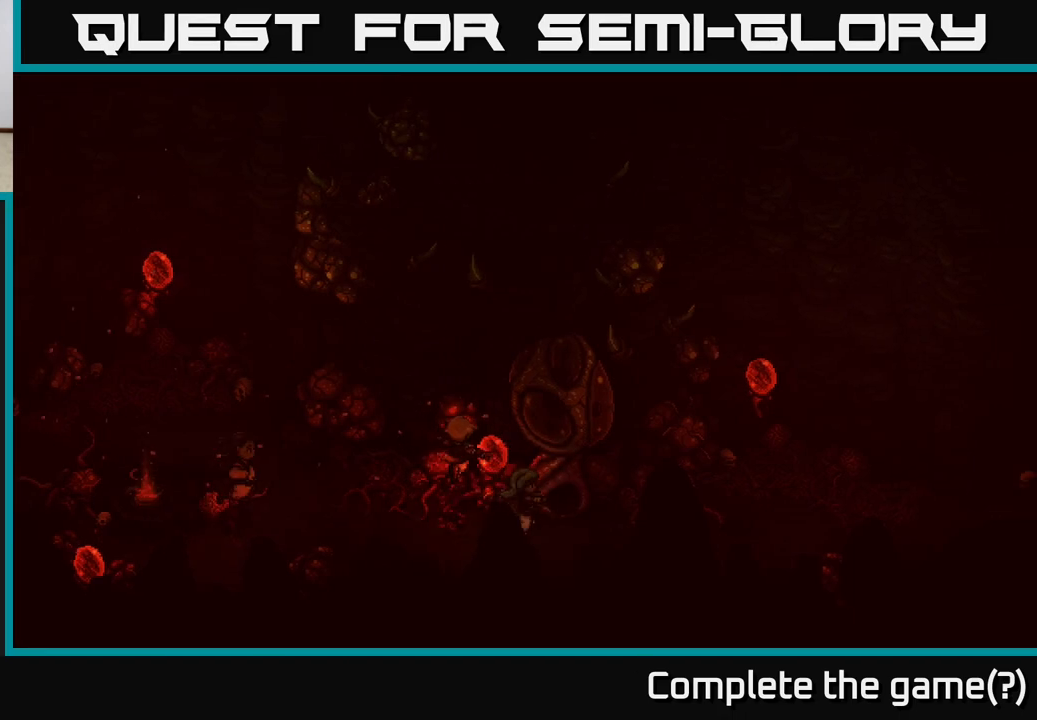
Gameplay with a controller (Xbox layout); each line is a JSON object with the inputs held at the frame after it. "events" lists button and stick changes between this image and that frame as [ms after this image, input, new state], when the widget could be followed in between.
{"buttons": [], "left_stick": "right", "right_stick": "center", "events": []}
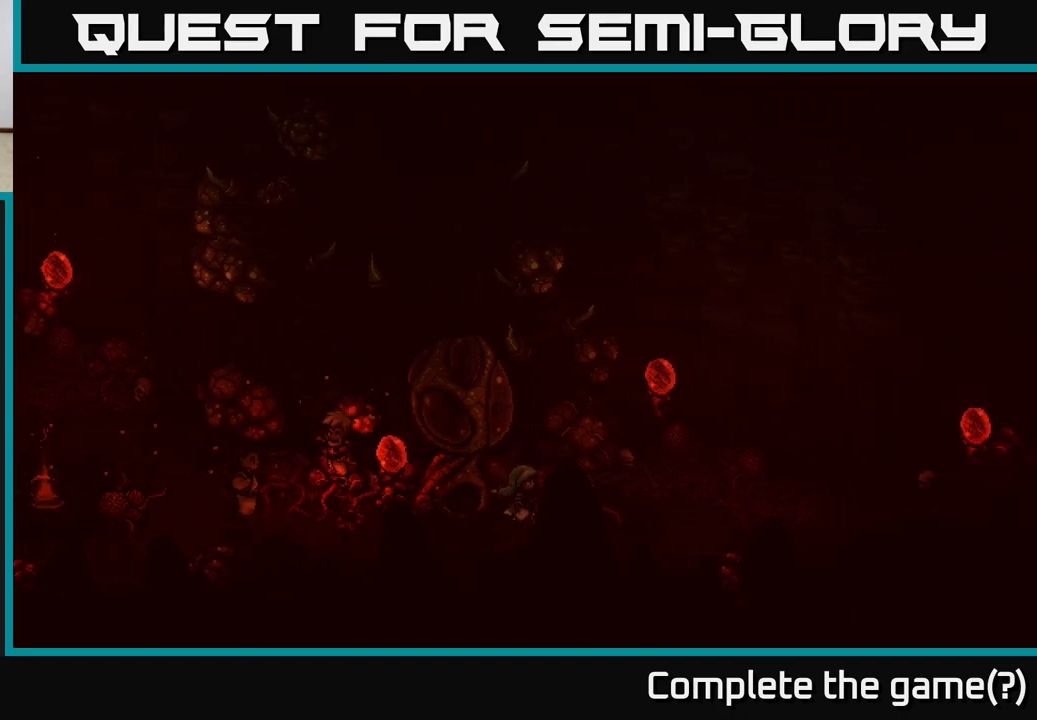
{"buttons": [], "left_stick": "right", "right_stick": "center", "events": [[67, "left_stick", "up-right"], [250, "left_stick", "right"]]}
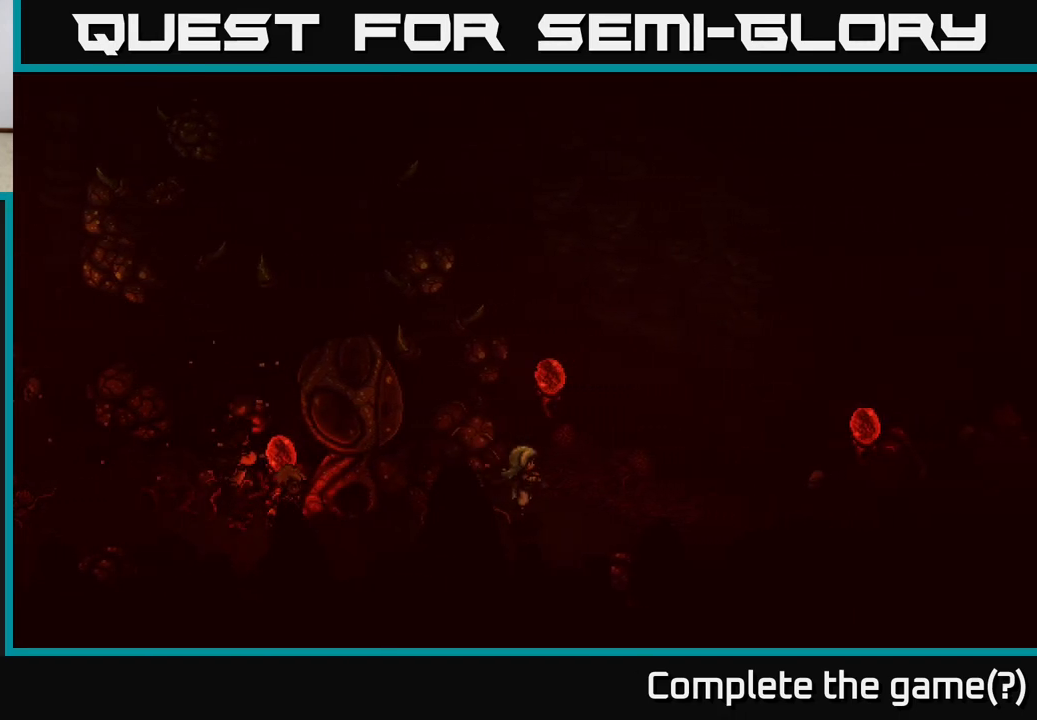
{"buttons": [], "left_stick": "up", "right_stick": "center", "events": [[133, "left_stick", "up-right"], [300, "left_stick", "up"]]}
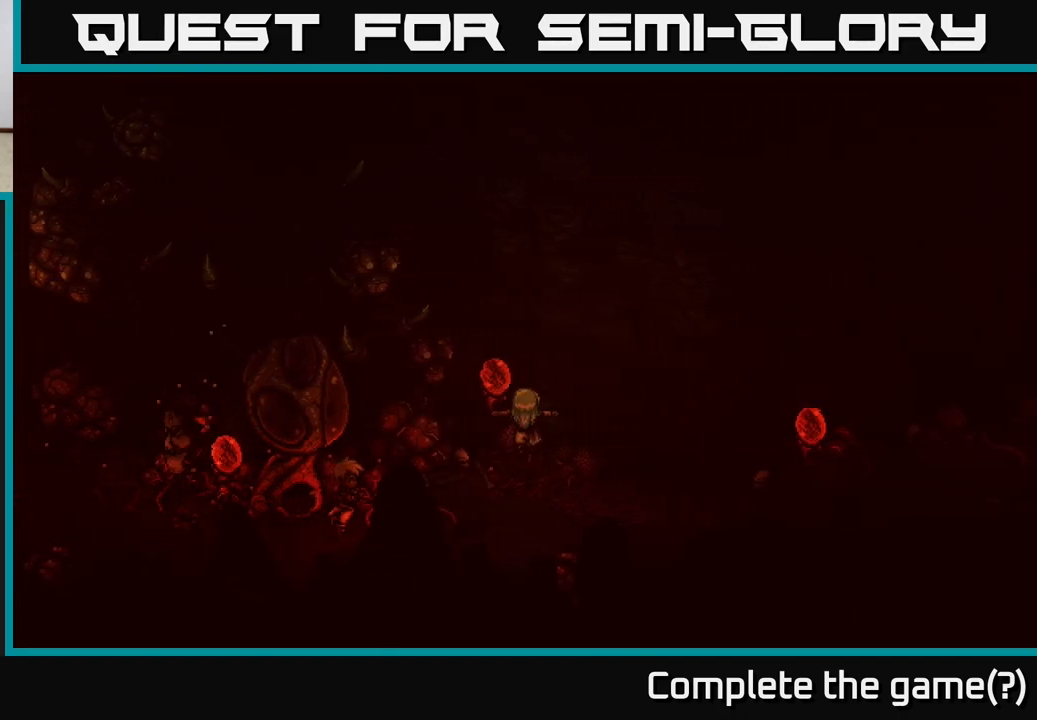
{"buttons": [], "left_stick": "down-right", "right_stick": "center", "events": [[133, "left_stick", "right"], [283, "left_stick", "down-right"]]}
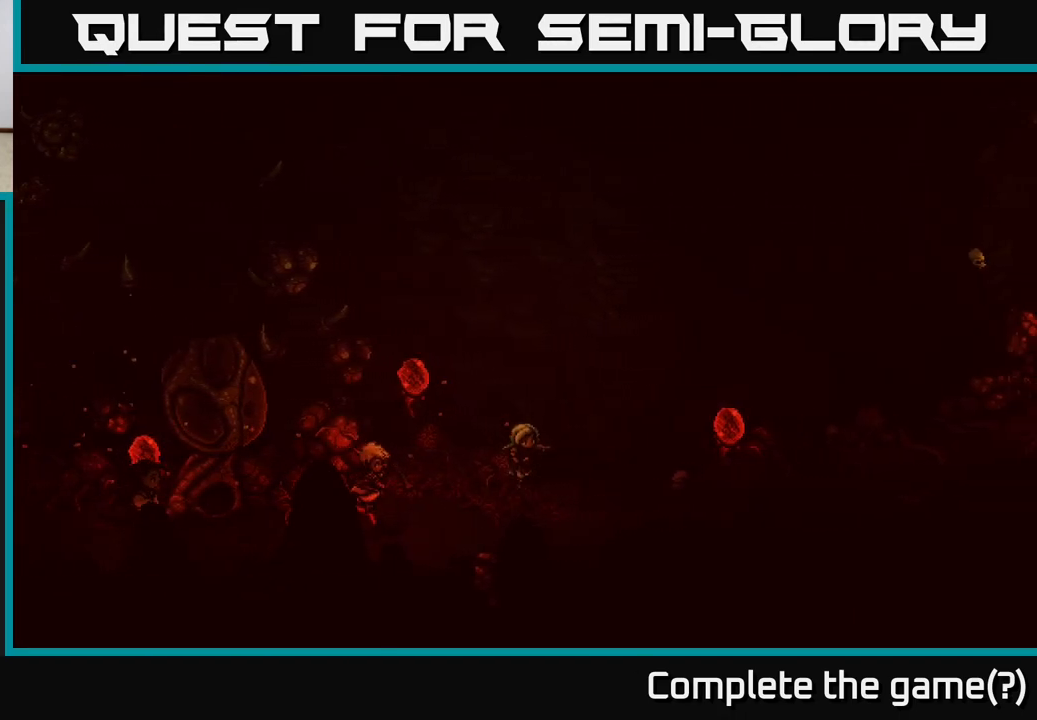
{"buttons": [], "left_stick": "right", "right_stick": "center", "events": [[117, "left_stick", "right"]]}
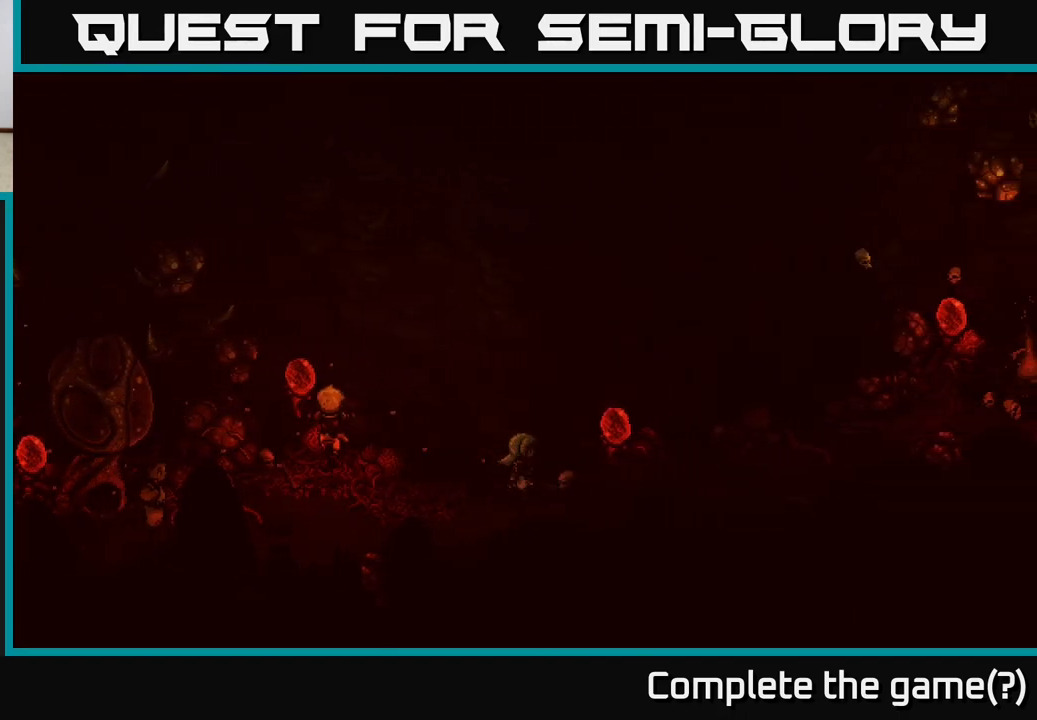
{"buttons": [], "left_stick": "right", "right_stick": "center", "events": [[283, "left_stick", "down-right"], [433, "left_stick", "right"]]}
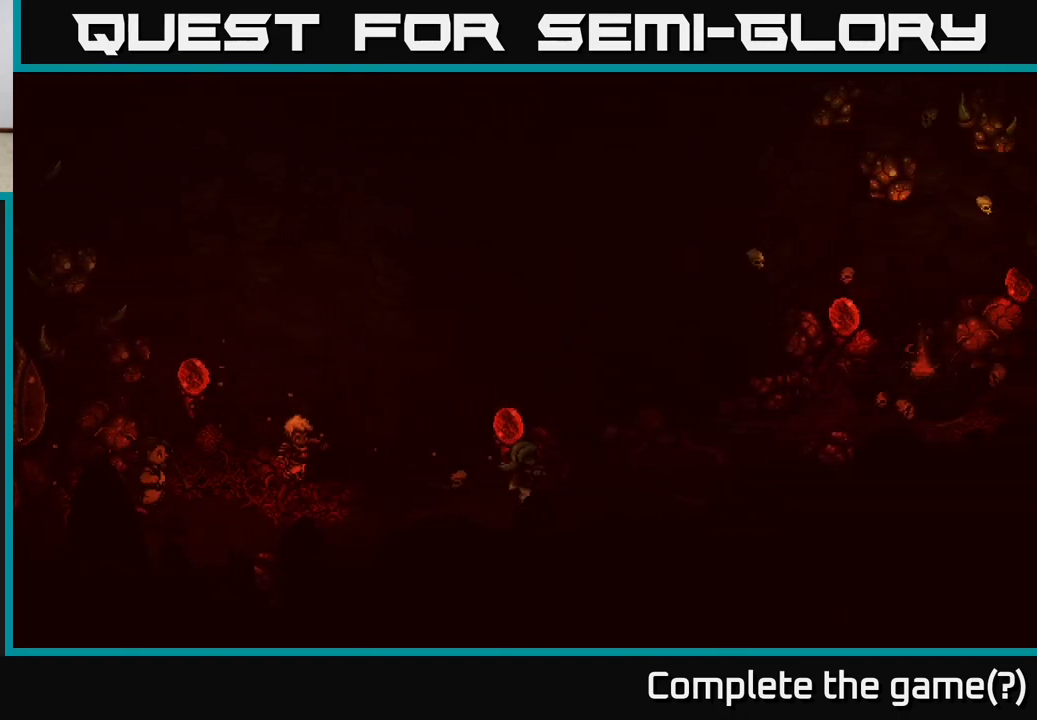
{"buttons": [], "left_stick": "up-right", "right_stick": "center", "events": [[67, "left_stick", "up-right"]]}
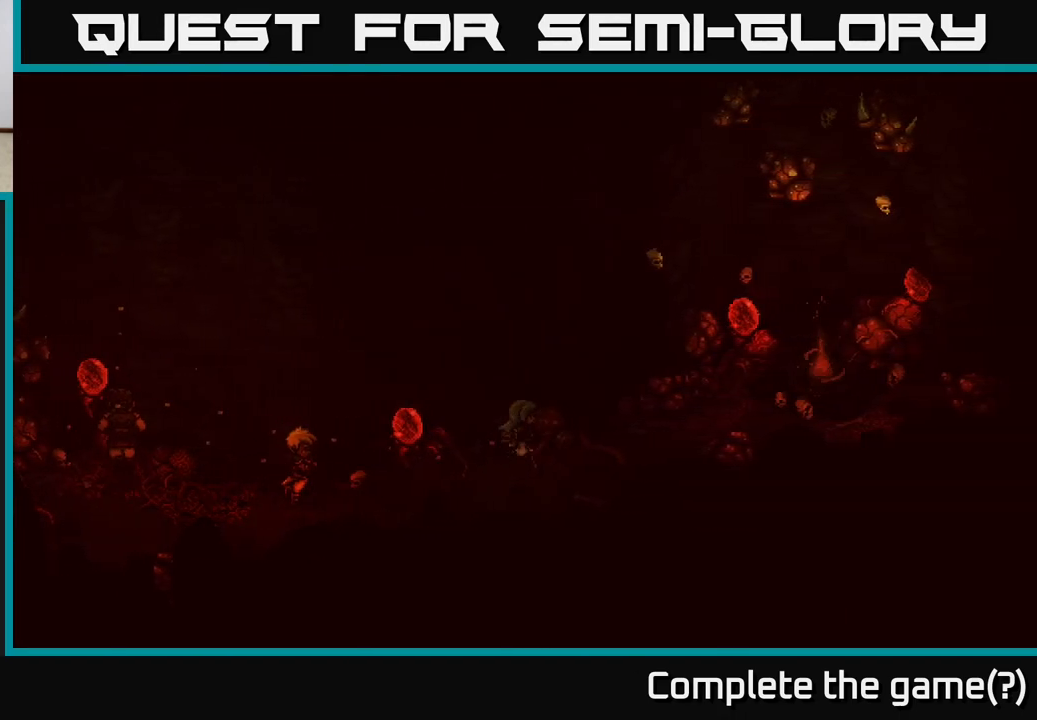
{"buttons": [], "left_stick": "right", "right_stick": "center", "events": [[67, "left_stick", "right"]]}
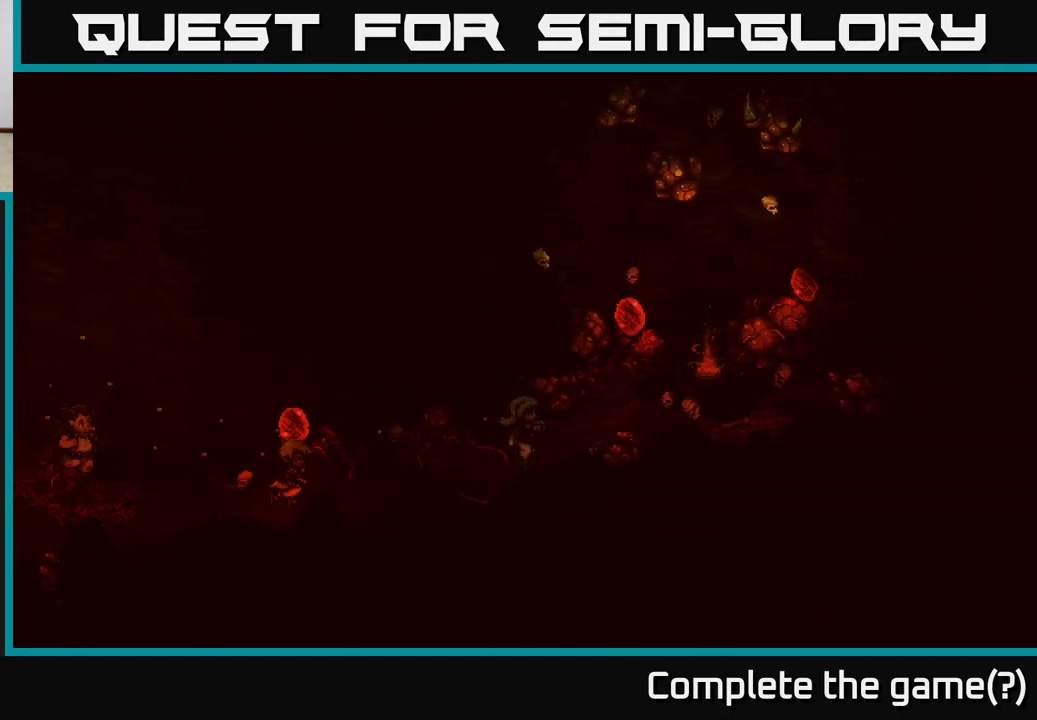
{"buttons": [], "left_stick": "up-right", "right_stick": "center", "events": [[183, "left_stick", "up-right"]]}
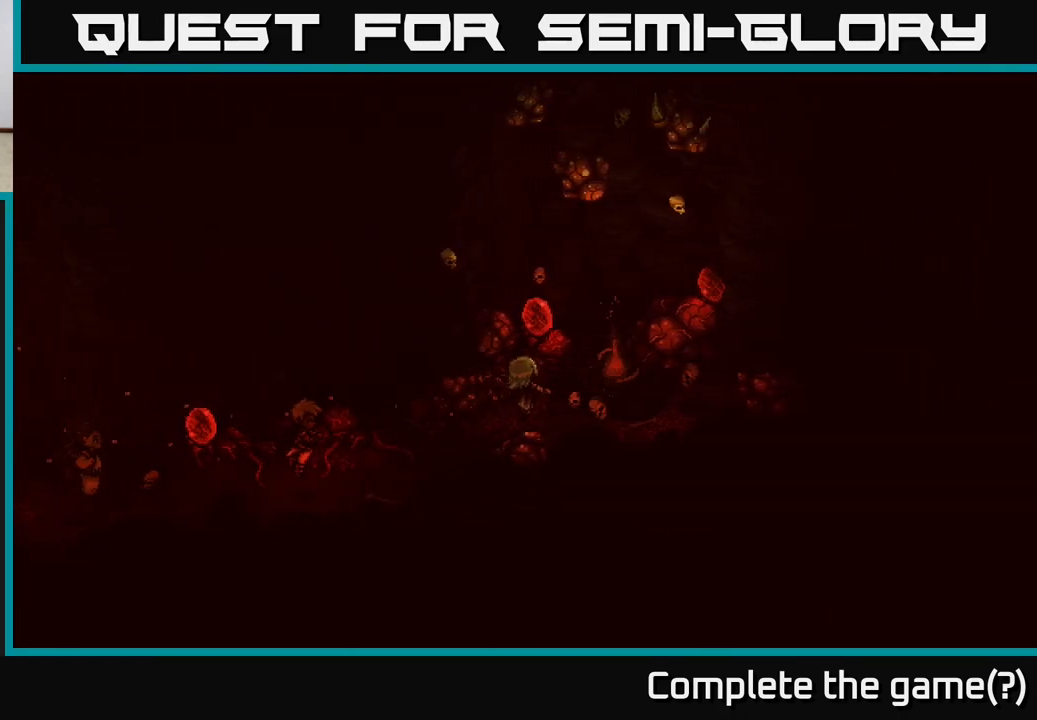
{"buttons": [], "left_stick": "right", "right_stick": "center", "events": [[200, "left_stick", "right"]]}
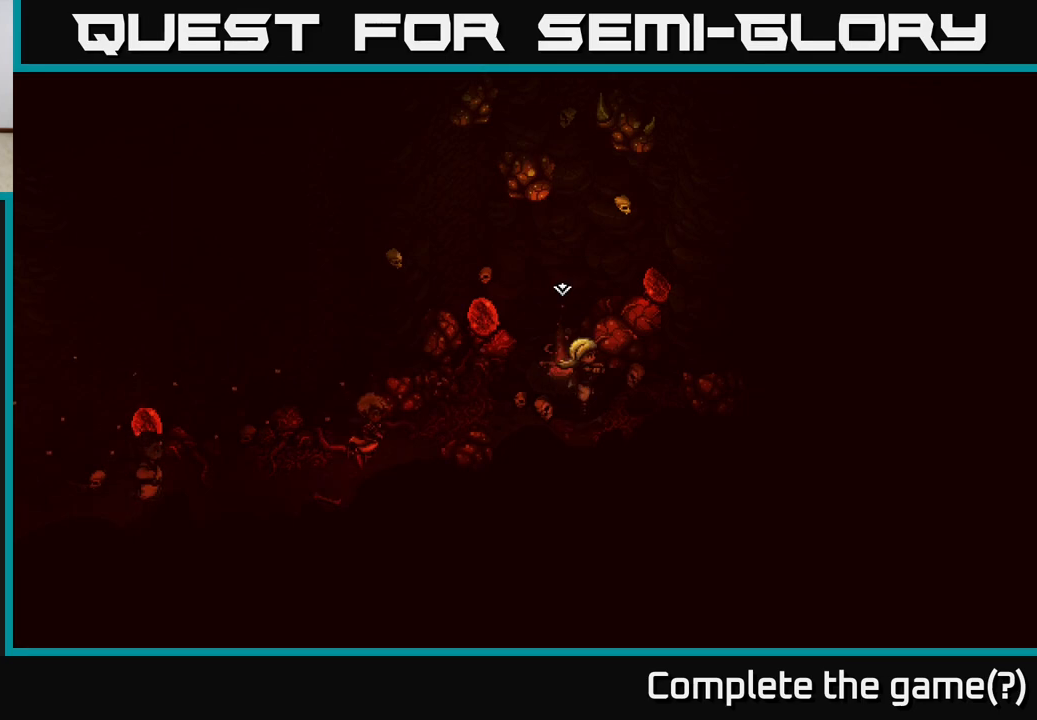
{"buttons": [], "left_stick": "up", "right_stick": "center", "events": [[117, "left_stick", "up"], [233, "left_stick", "up-left"], [467, "left_stick", "up"]]}
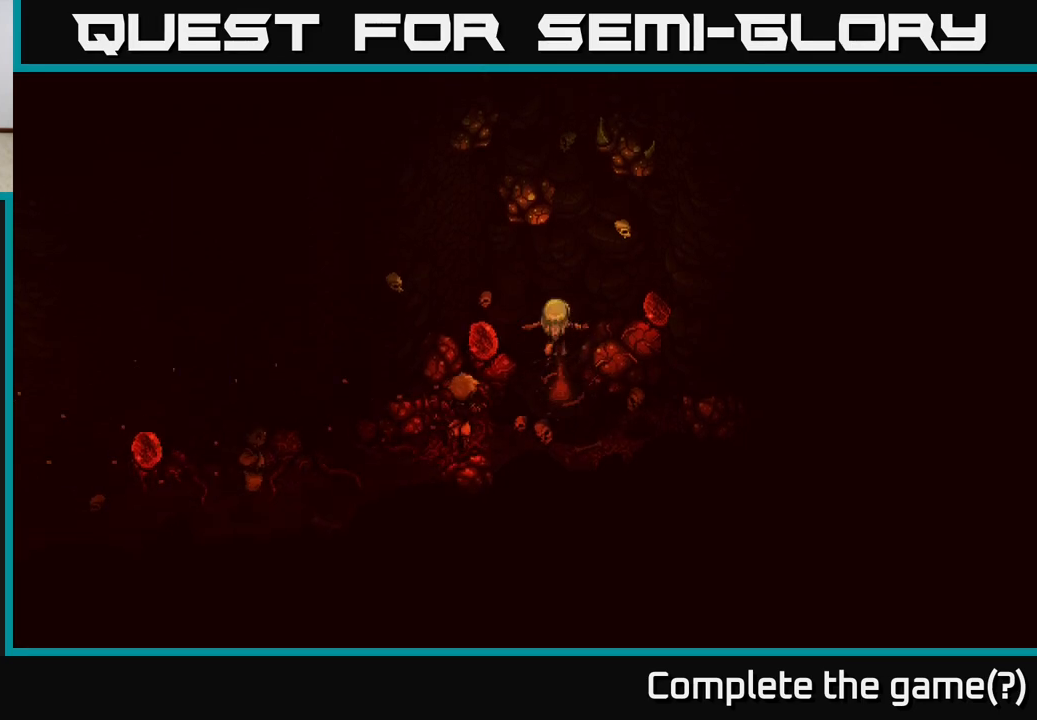
{"buttons": [], "left_stick": "center", "right_stick": "center", "events": [[300, "left_stick", "center"]]}
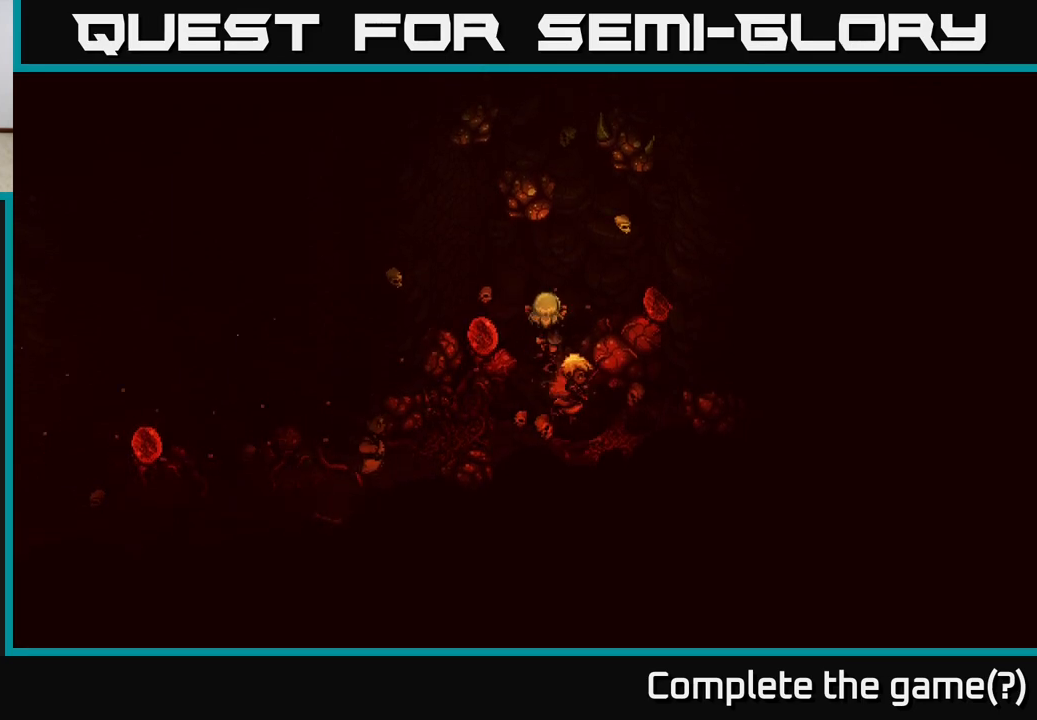
{"buttons": [], "left_stick": "center", "right_stick": "center", "events": [[33, "left_stick", "down"], [300, "left_stick", "center"]]}
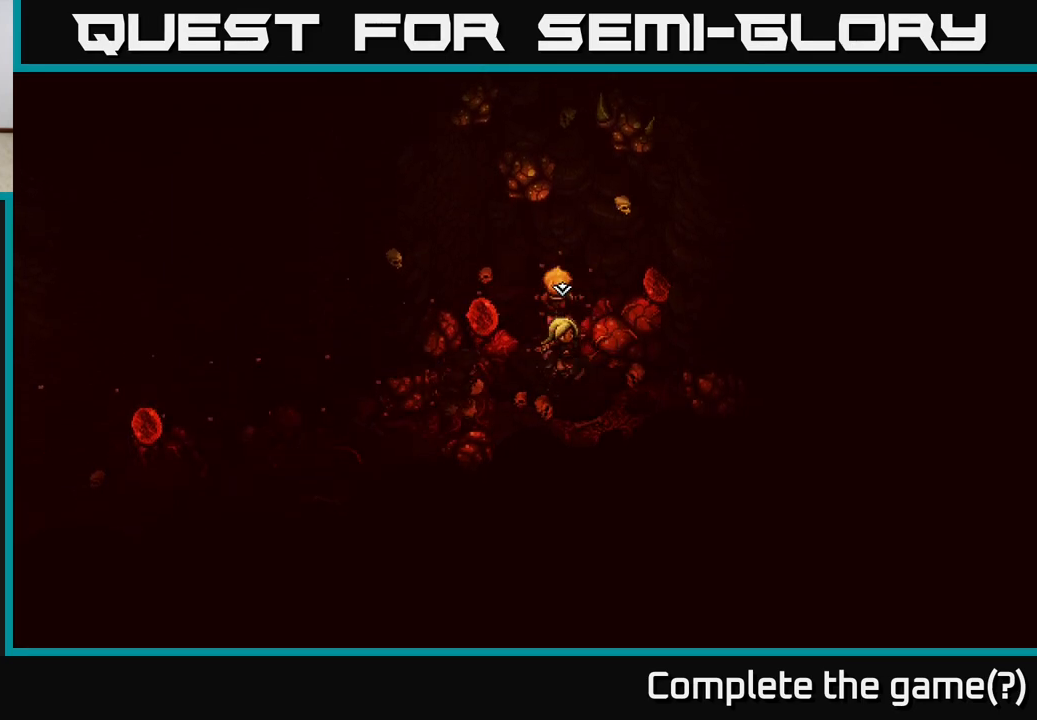
{"buttons": [], "left_stick": "center", "right_stick": "center", "events": [[183, "A", "down"], [333, "A", "up"]]}
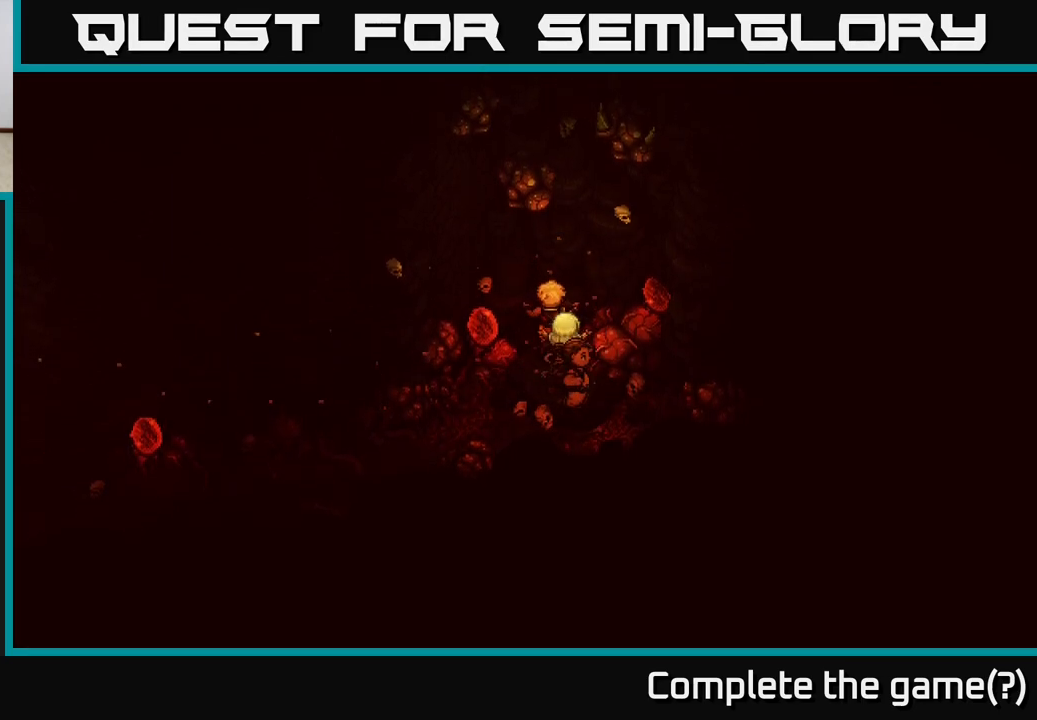
{"buttons": [], "left_stick": "center", "right_stick": "center", "events": []}
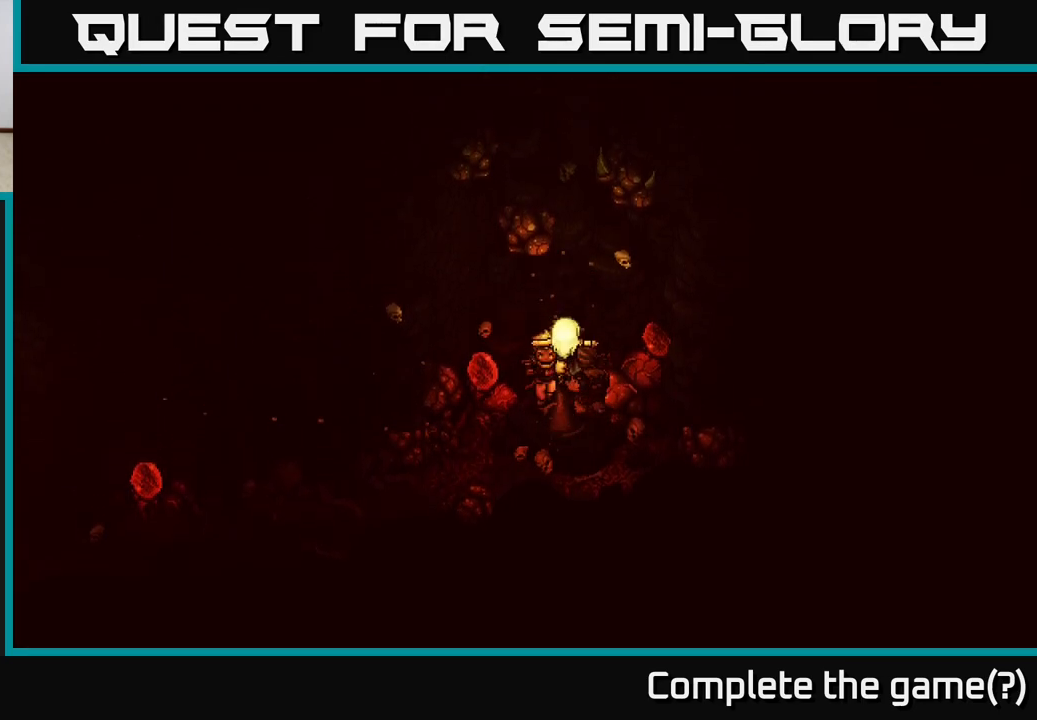
{"buttons": [], "left_stick": "center", "right_stick": "center", "events": []}
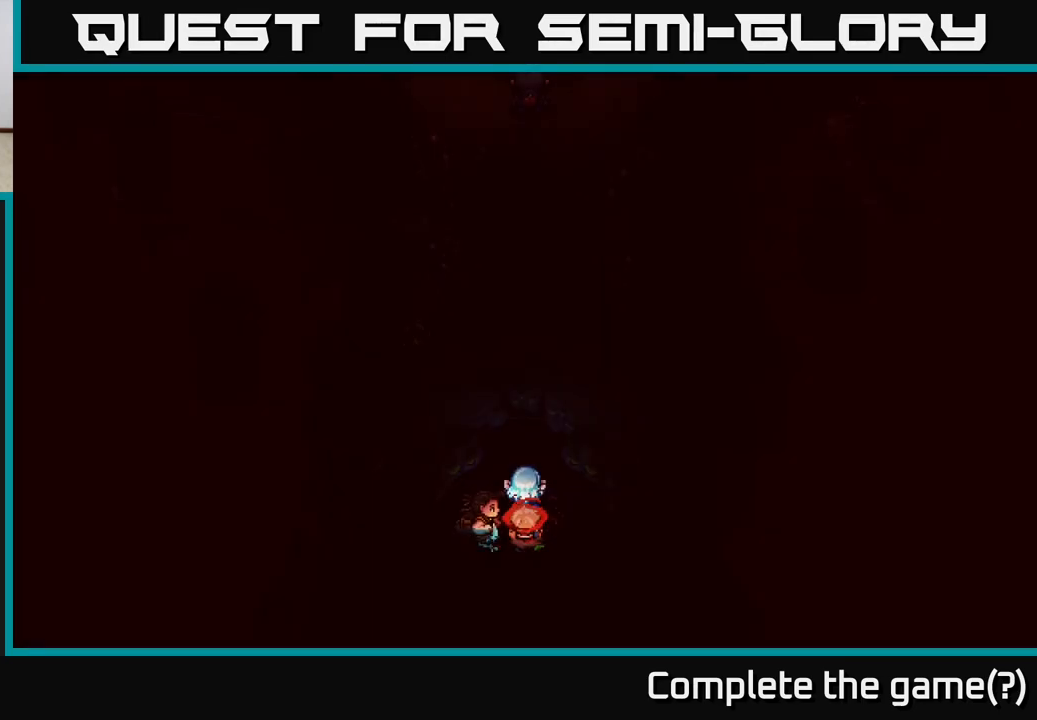
{"buttons": [], "left_stick": "up", "right_stick": "center", "events": [[483, "left_stick", "up"]]}
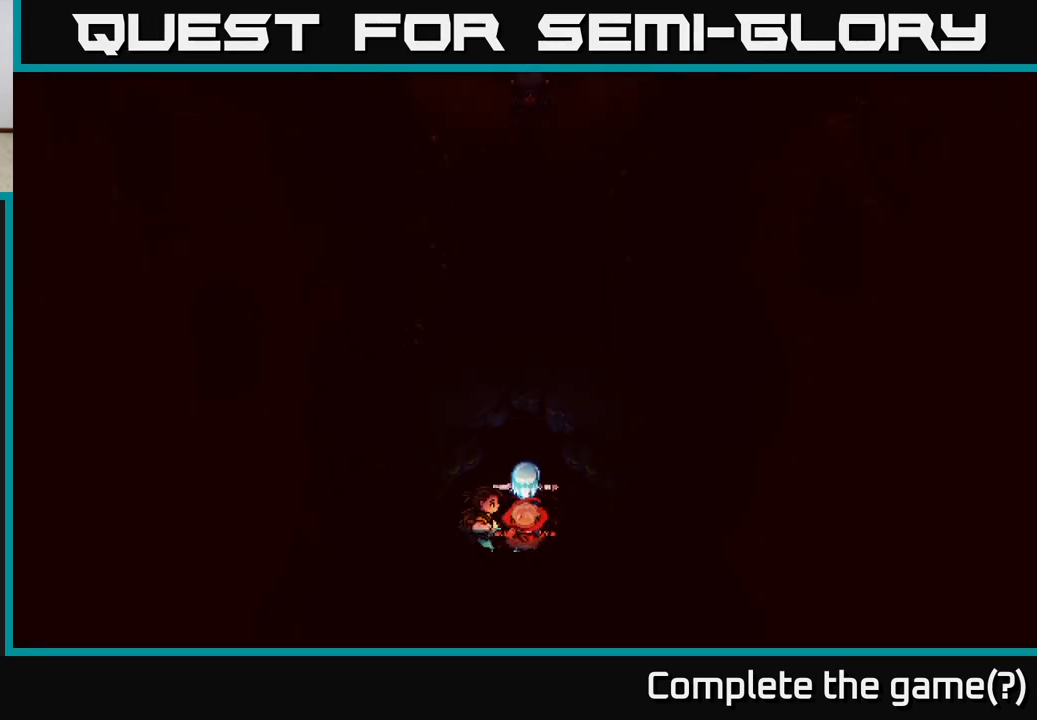
{"buttons": [], "left_stick": "up", "right_stick": "center", "events": []}
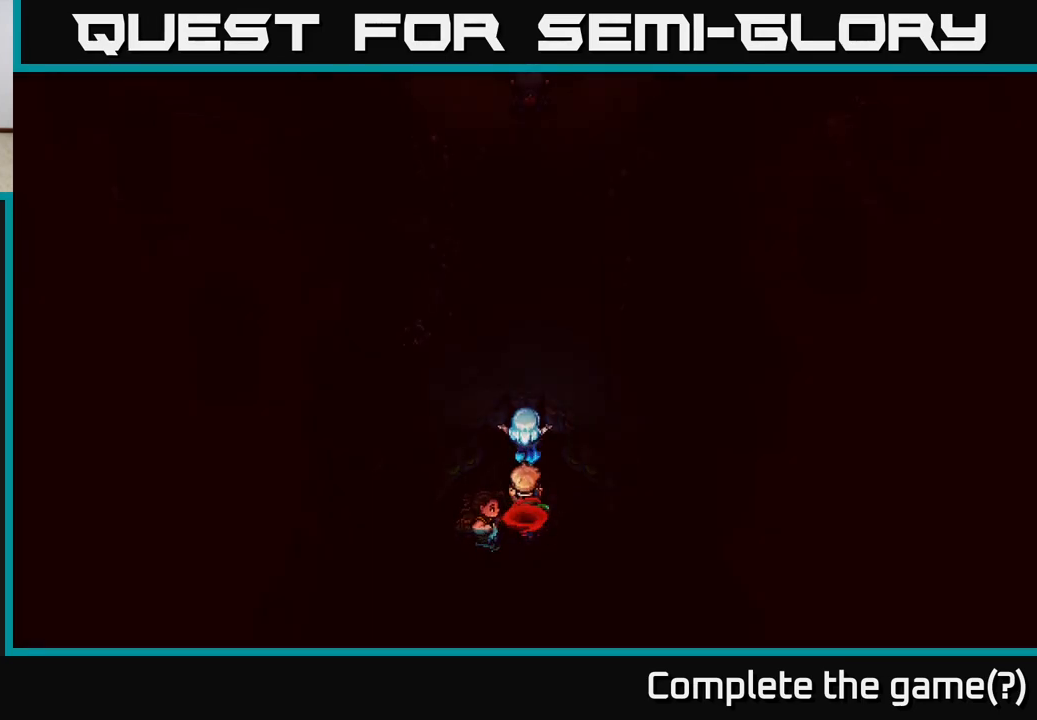
{"buttons": [], "left_stick": "up", "right_stick": "center", "events": [[17, "A", "down"], [50, "A", "up"], [200, "A", "down"], [300, "A", "up"]]}
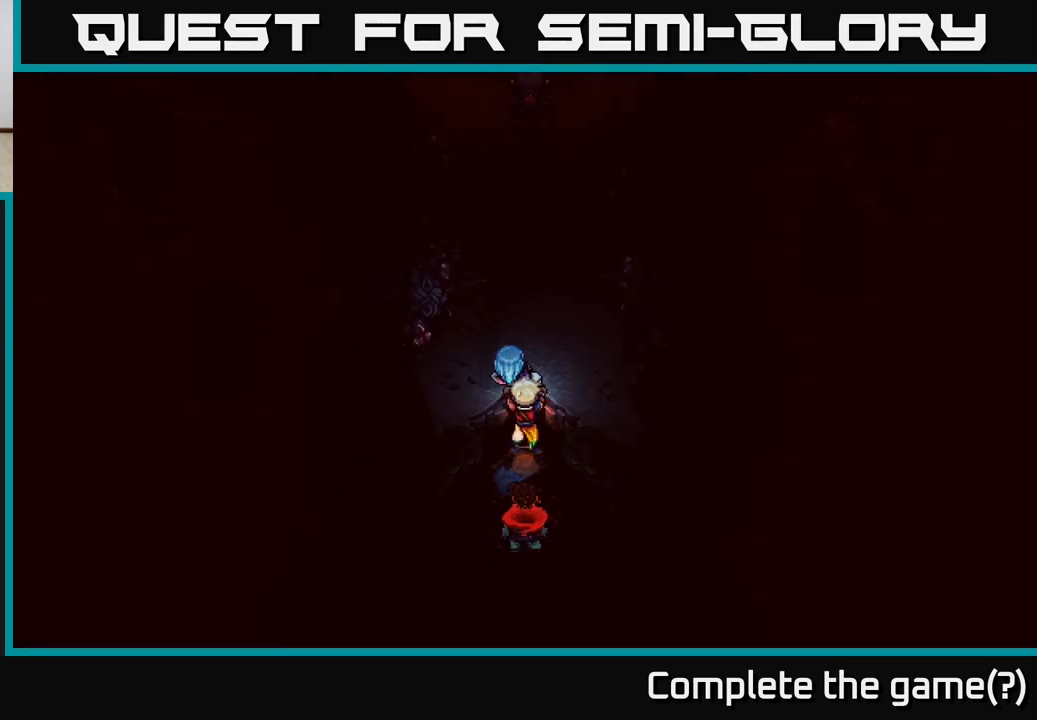
{"buttons": [], "left_stick": "up", "right_stick": "center", "events": []}
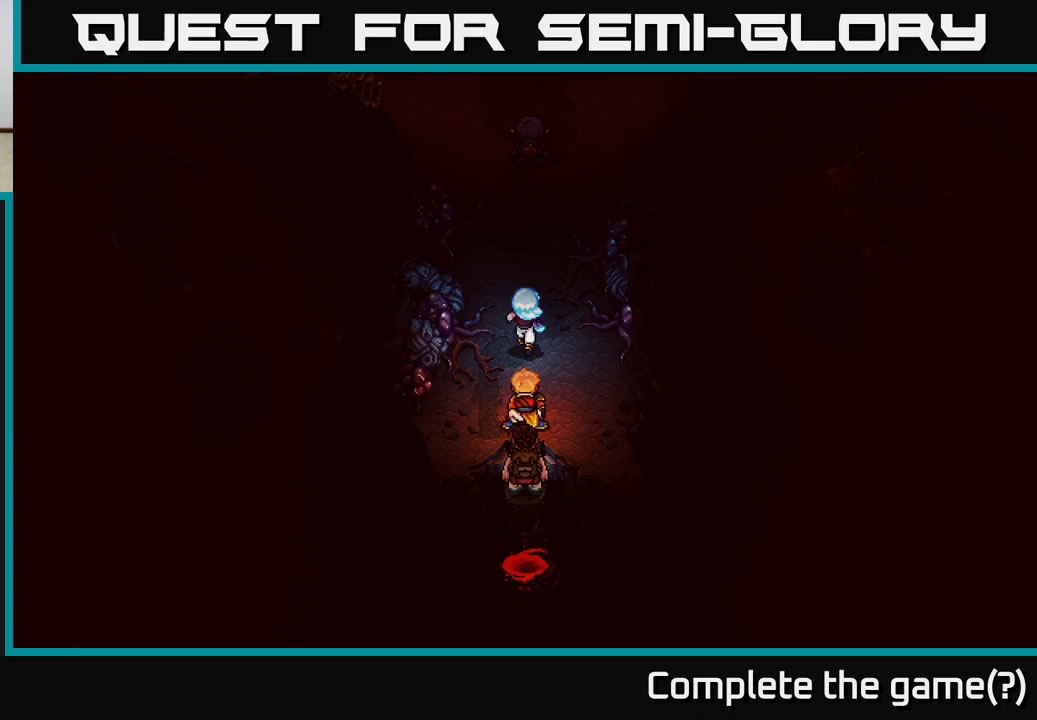
{"buttons": [], "left_stick": "up", "right_stick": "center", "events": []}
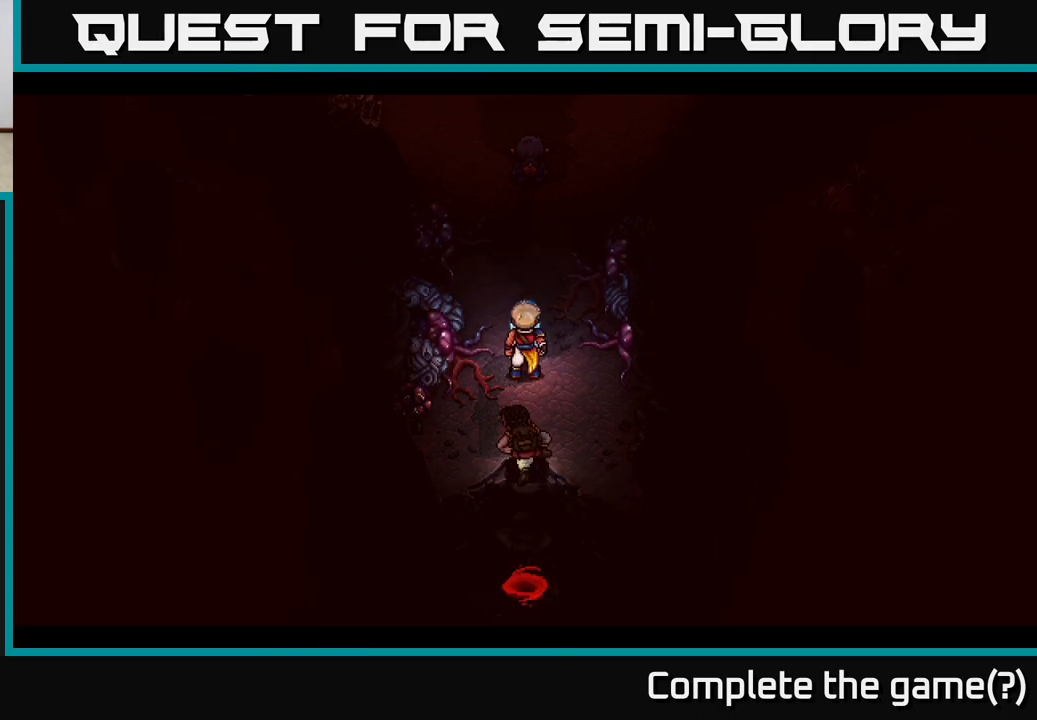
{"buttons": [], "left_stick": "center", "right_stick": "center", "events": [[233, "left_stick", "center"]]}
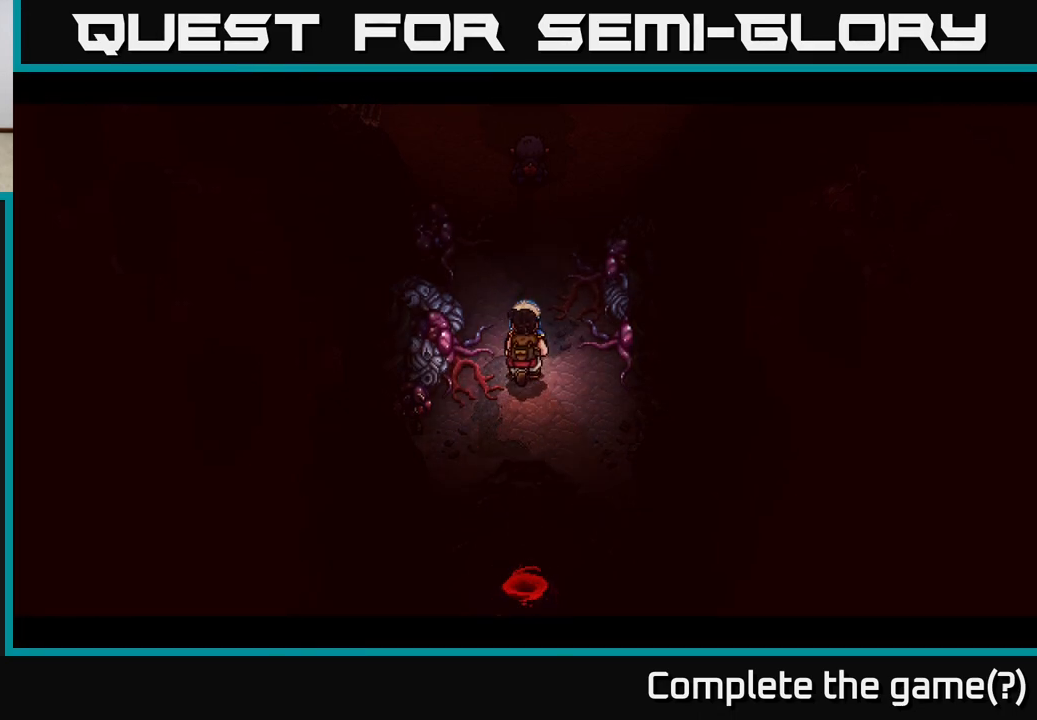
{"buttons": [], "left_stick": "center", "right_stick": "center", "events": []}
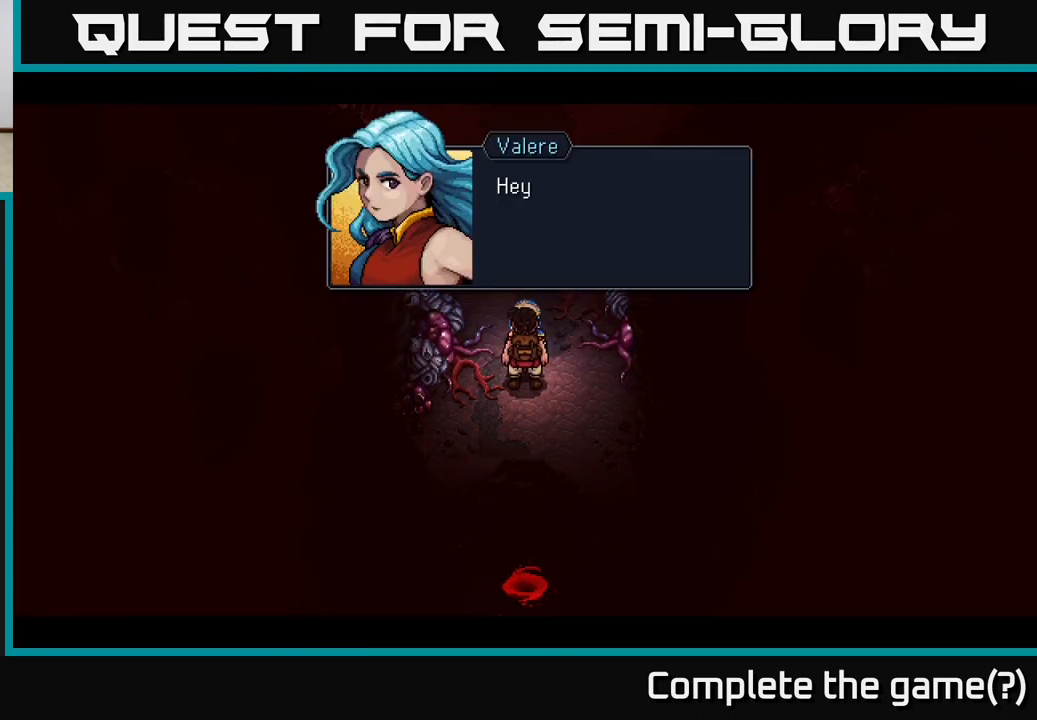
{"buttons": [], "left_stick": "center", "right_stick": "center", "events": []}
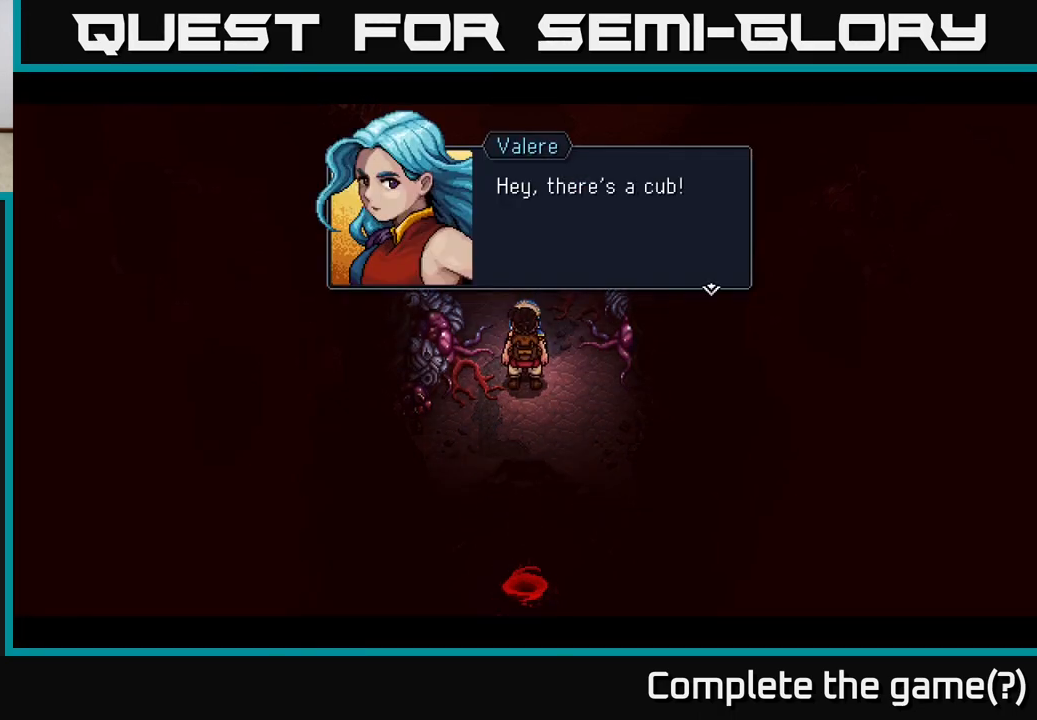
{"buttons": [], "left_stick": "center", "right_stick": "center", "events": []}
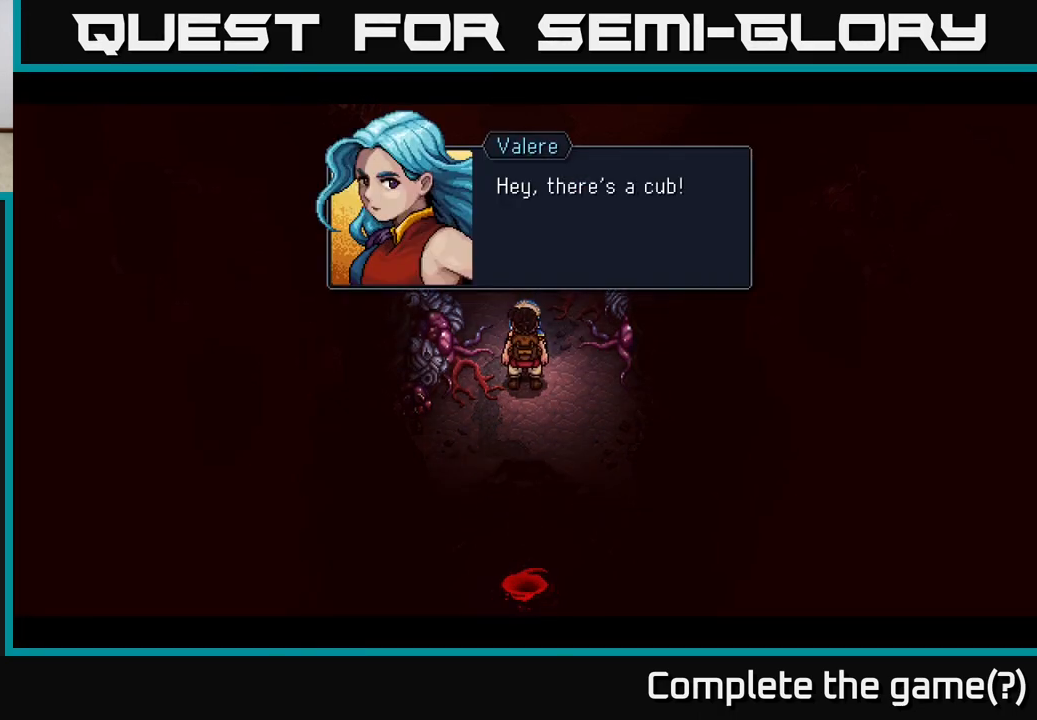
{"buttons": [], "left_stick": "center", "right_stick": "center", "events": [[100, "A", "down"], [233, "A", "up"]]}